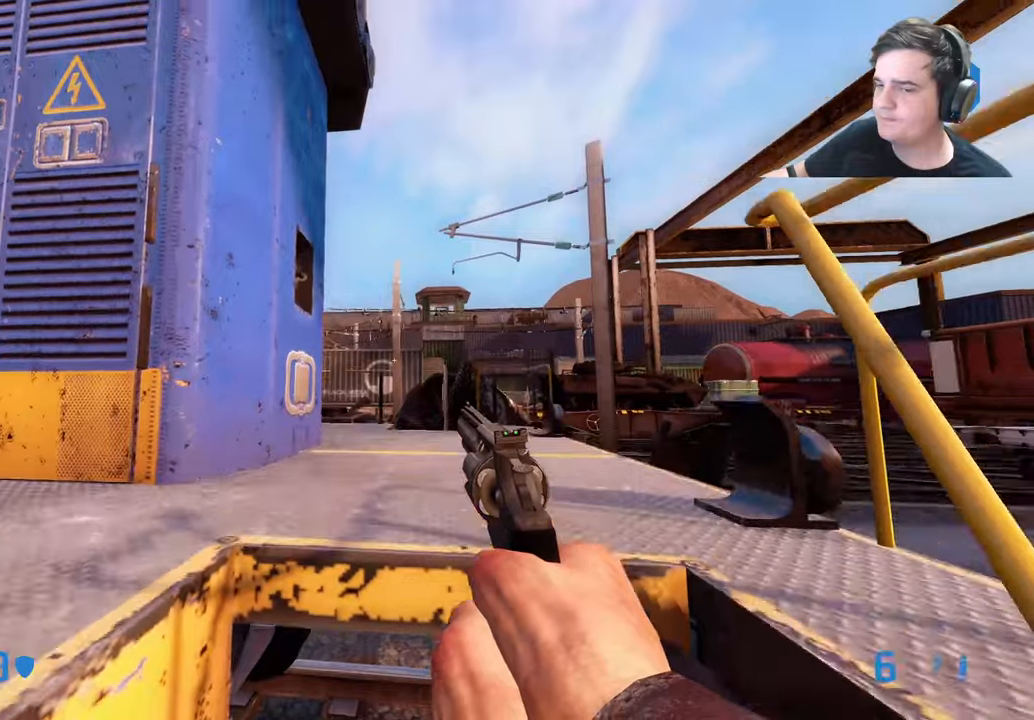
Gameplay with keyboard and mouse; each line is a JSON object with the keys held at the frame after it. "events" lists presses ("down") and releases ("up") of "1", "2", "3", "4", "5", "a", "alt", "c", "caps_lock", "ctrl", "d", "e", "f", "g", "q", "r", "s", "shift", "t", "tab", "v", "w", "x" and "z" between this image and that frame as [ms after this image, input, new state], when the widget could be followed in between. No other keys are recorded. Mouse buttons are not recorded. Not read: mouse_move.
{"keys": ["a"], "events": [[83, "ctrl", "down"], [83, "d", "down"], [166, "a", "down"], [166, "d", "up"], [316, "a", "up"], [366, "a", "down"], [366, "ctrl", "up"], [466, "w", "up"]]}
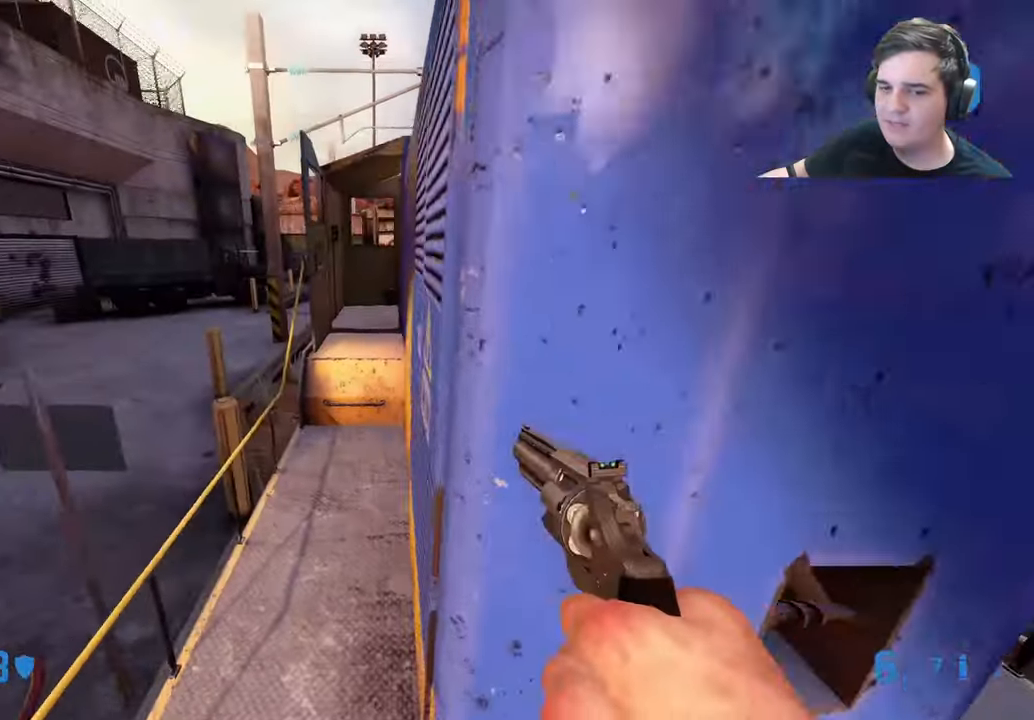
{"keys": ["d", "w"], "events": [[50, "w", "down"], [183, "a", "up"], [416, "d", "down"]]}
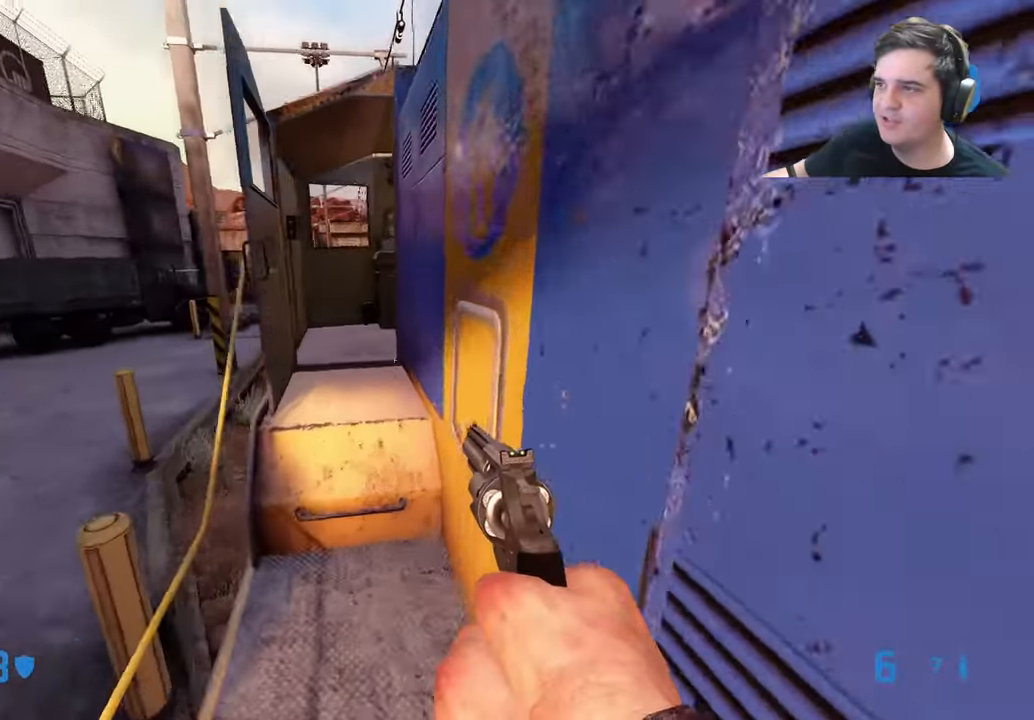
{"keys": ["d", "w"], "events": [[16, "d", "up"], [66, "a", "down"], [166, "a", "up"], [200, "d", "down"], [300, "d", "up"], [483, "d", "down"]]}
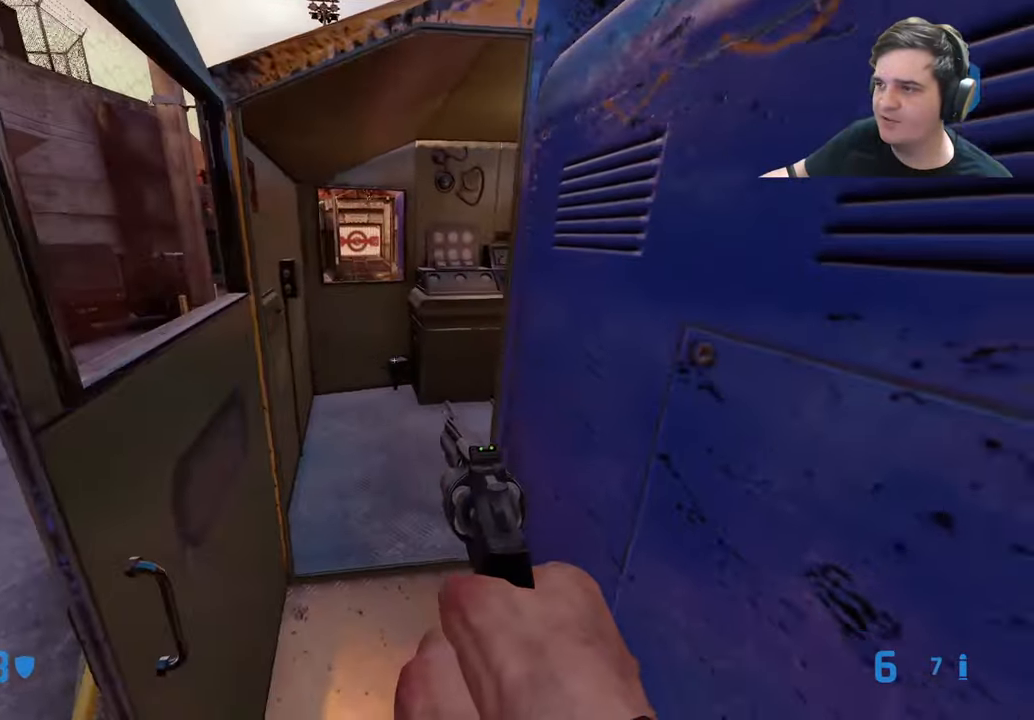
{"keys": ["d", "w"], "events": [[133, "w", "up"], [166, "w", "down"], [216, "d", "up"], [500, "d", "down"]]}
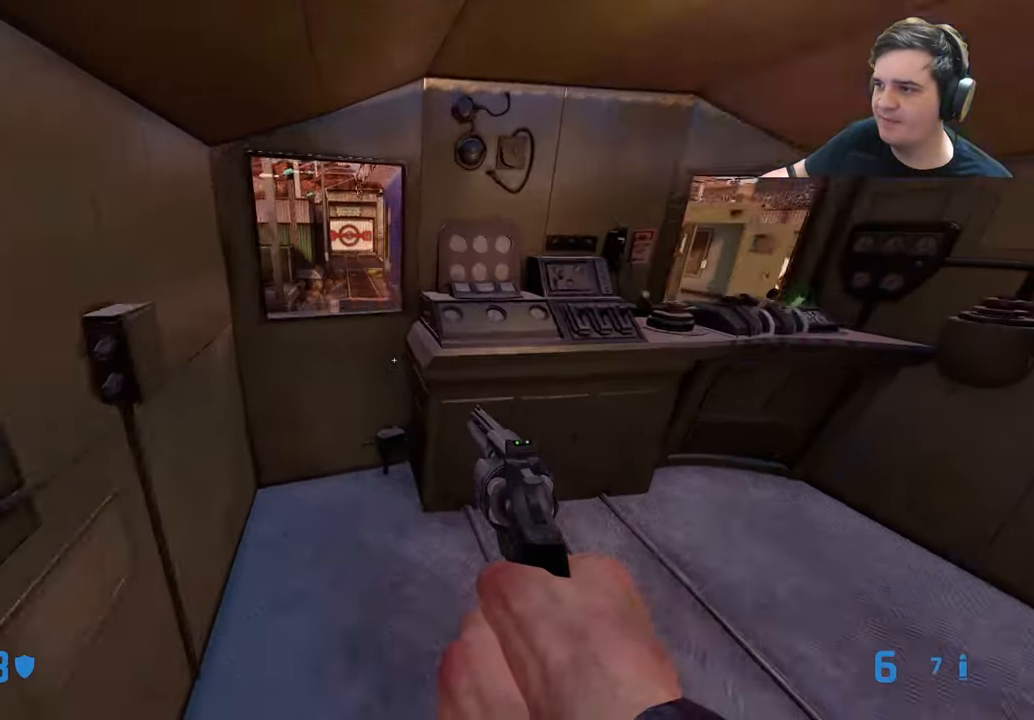
{"keys": ["w"], "events": [[133, "w", "up"], [333, "w", "down"], [416, "d", "up"]]}